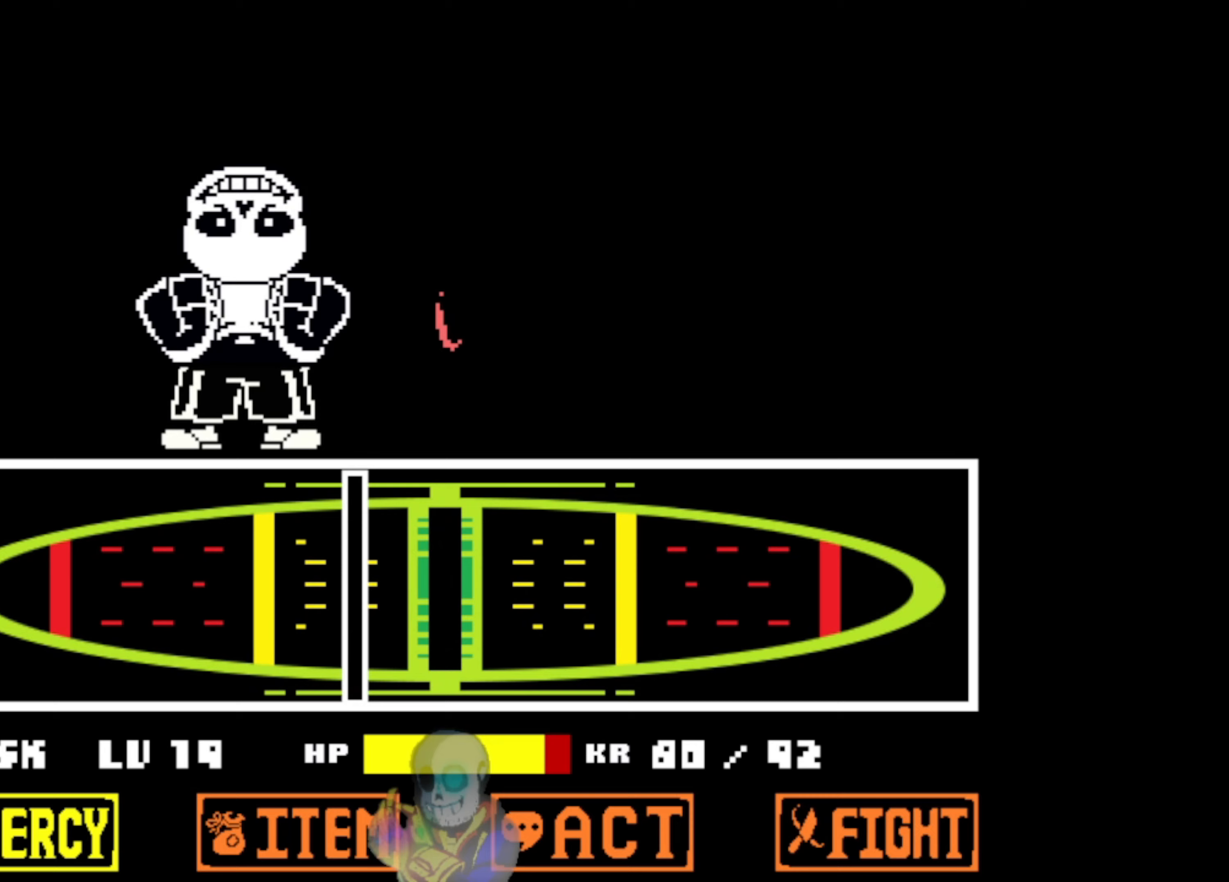
Gameplay with keyboard; each line is a JSON object with the keys held at the frame after it (dt_ms = milliseconds from this image to that frame). "events" lists presses ("down") and releases ("up") of "c", "ctrl", "down", "left", "return", "right", "shift", "up", "x" and "z" between this image and that frame as [ms after this image, input, new state], when the widget could be followed in between. No other keys are recorded. Mouse input is not recorded.
{"dt_ms": 100, "keys": [], "events": []}
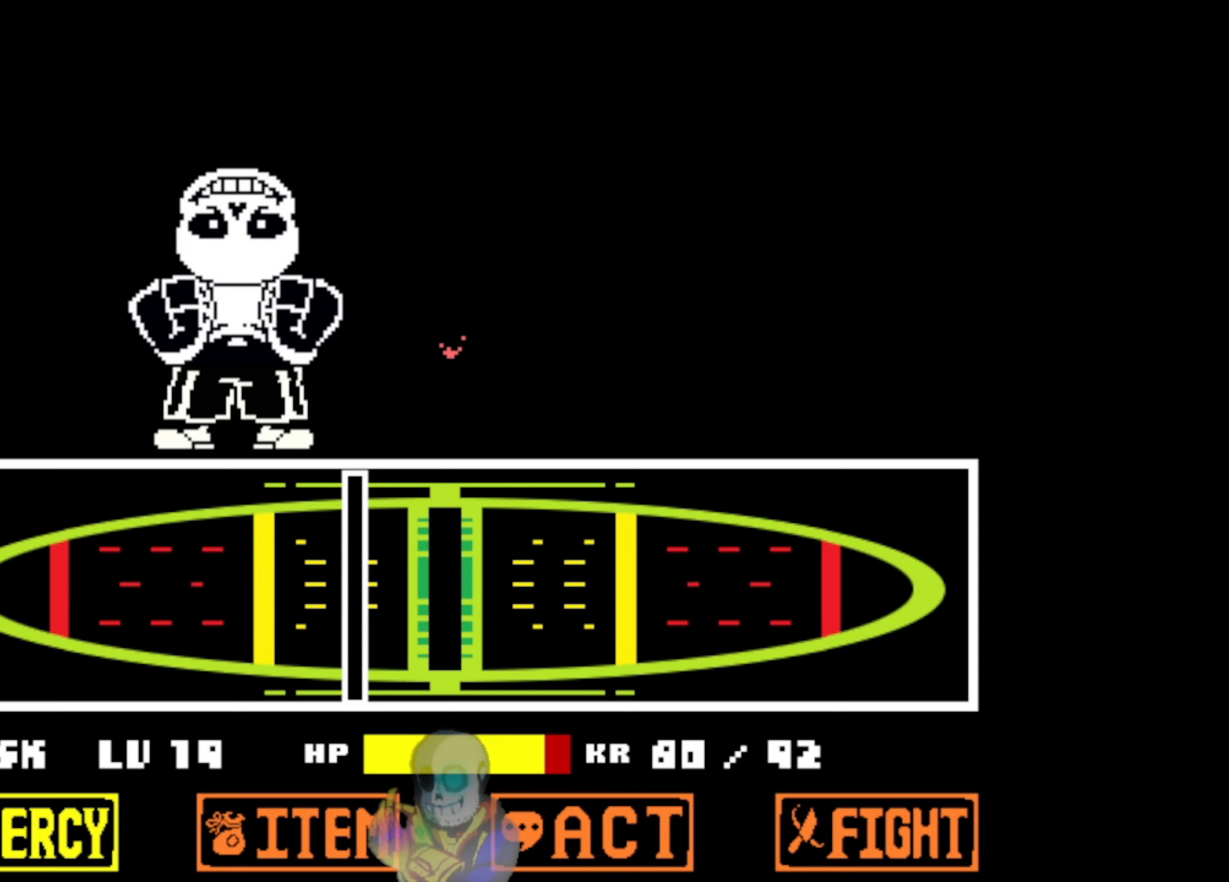
{"dt_ms": 500, "keys": [], "events": []}
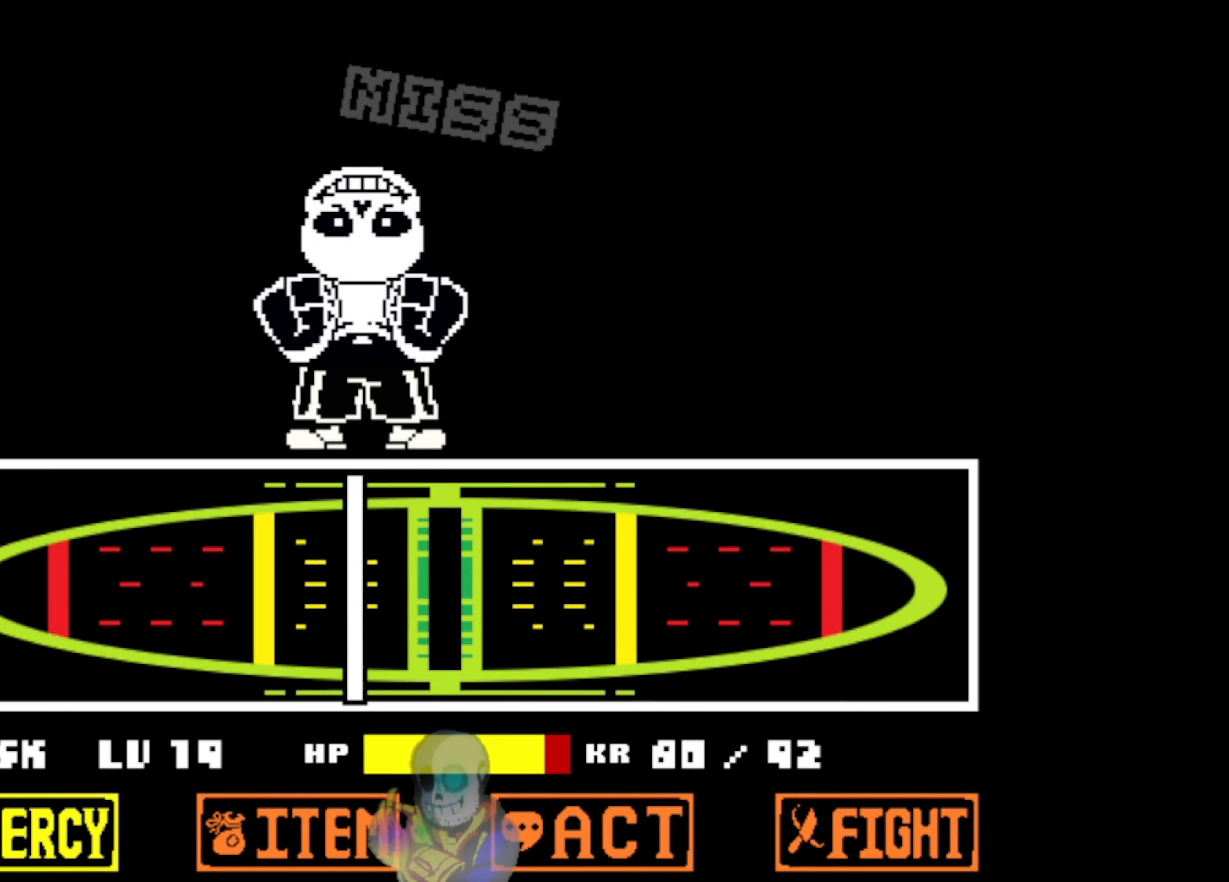
{"dt_ms": 500, "keys": [], "events": []}
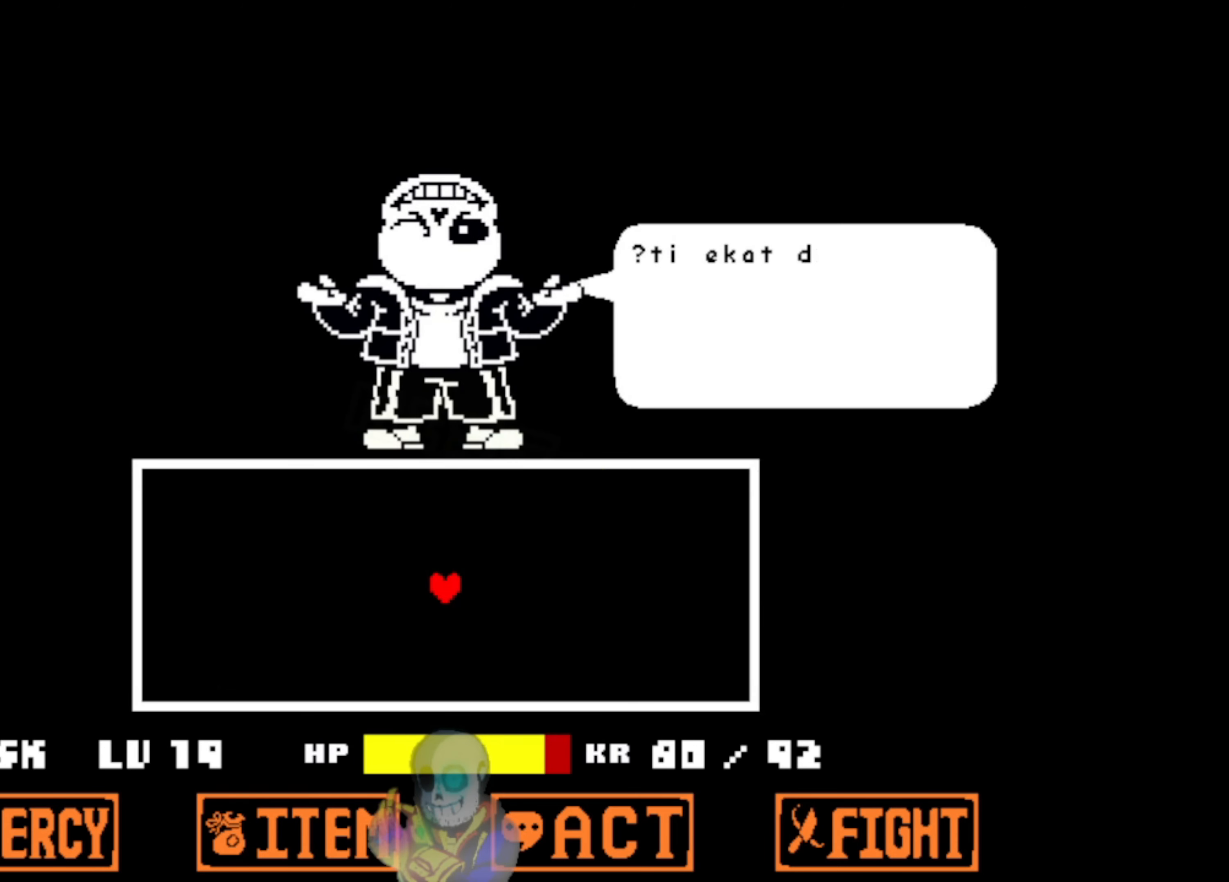
{"dt_ms": 500, "keys": [], "events": []}
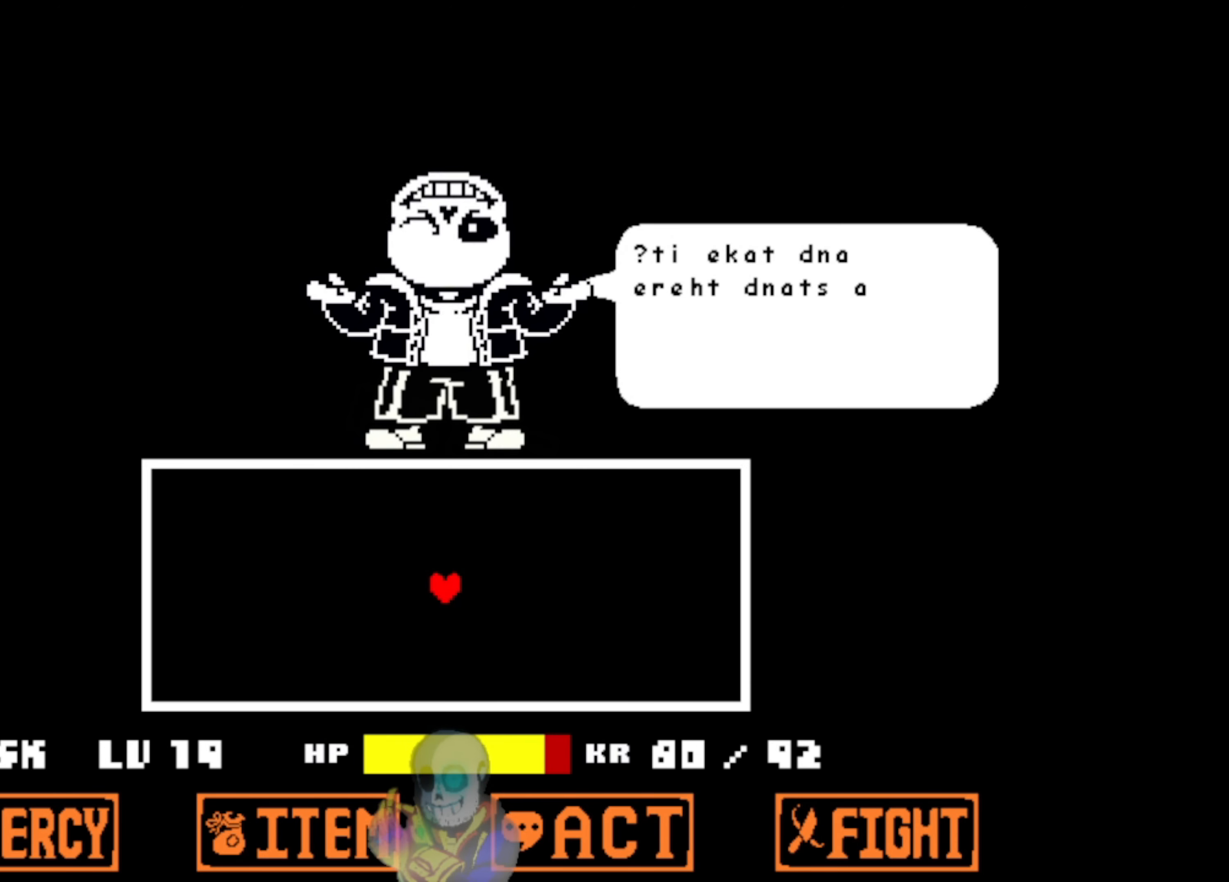
{"dt_ms": 500, "keys": [], "events": [[133, "z", "down"], [367, "z", "up"]]}
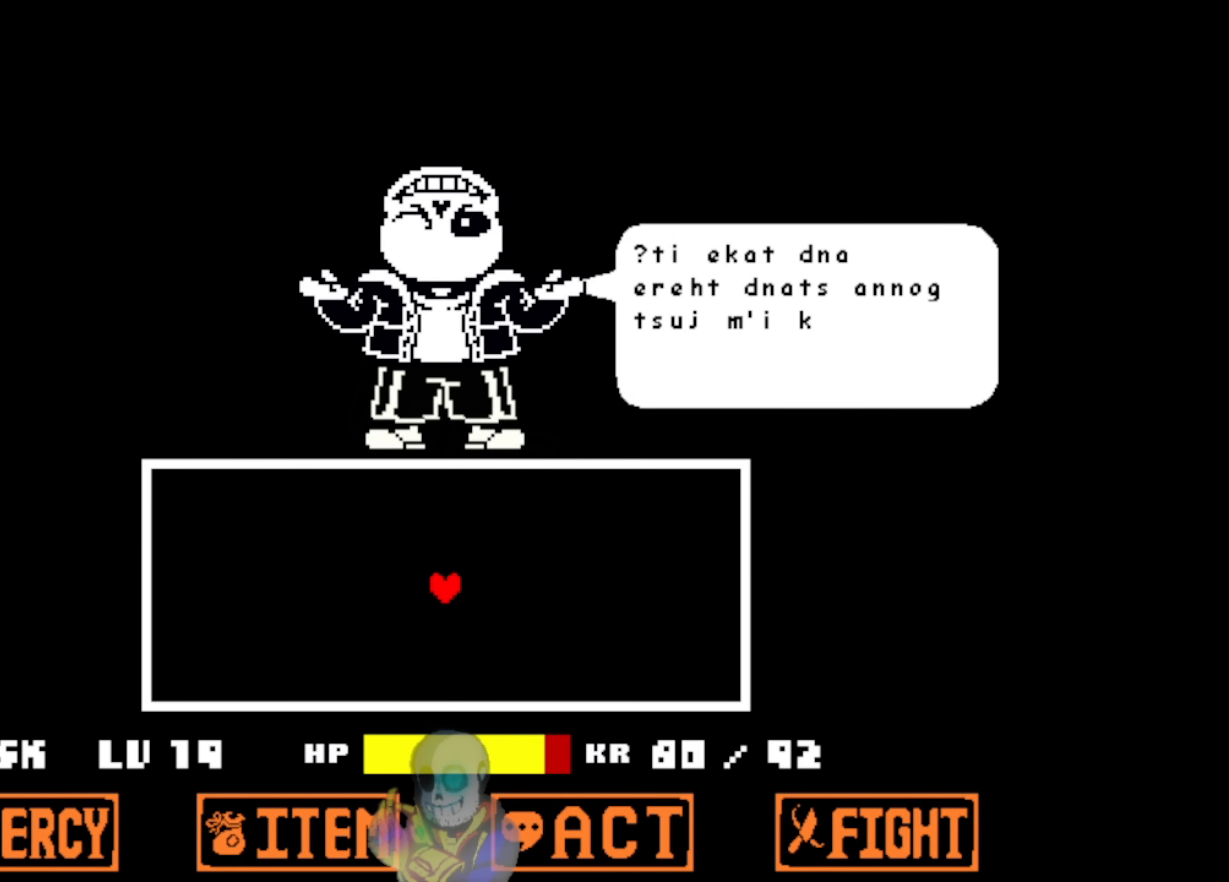
{"dt_ms": 500, "keys": [], "events": []}
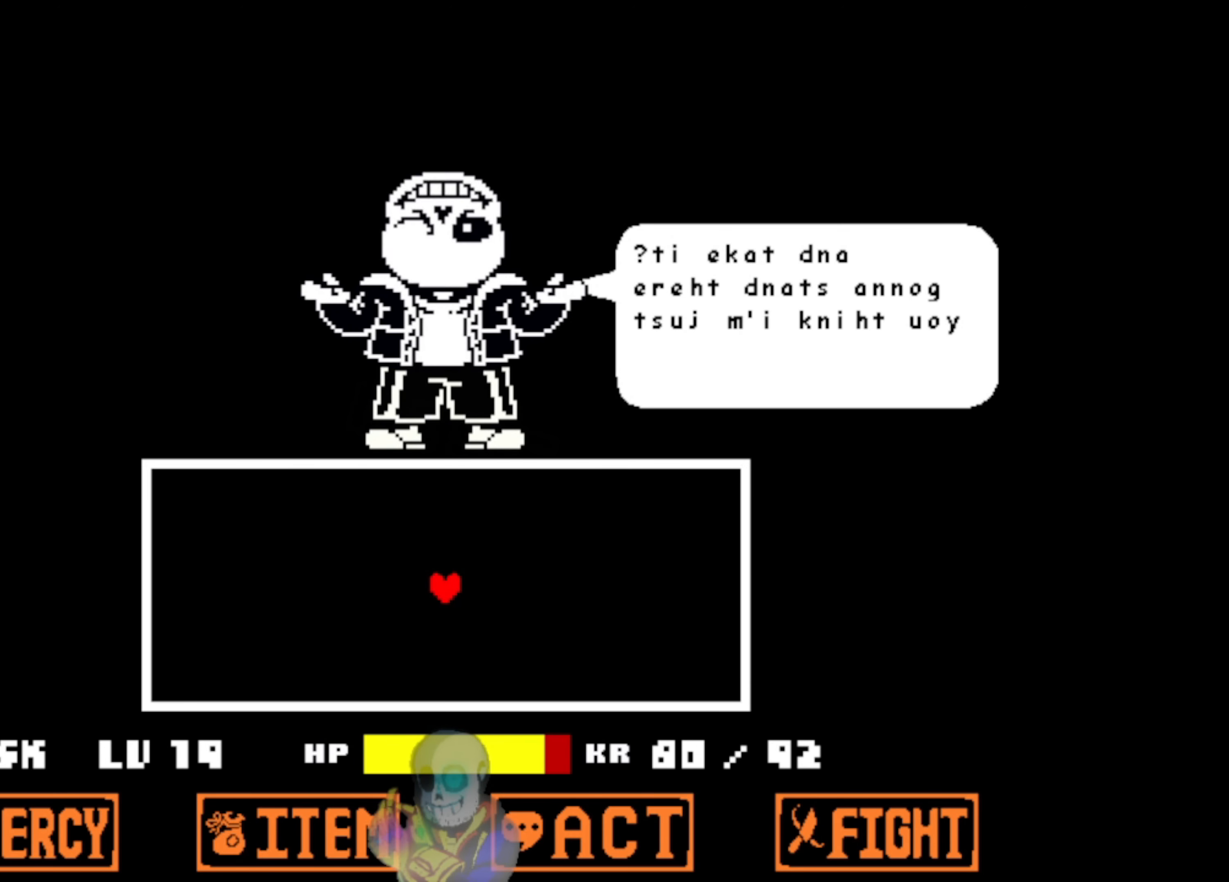
{"dt_ms": 500, "keys": [], "events": []}
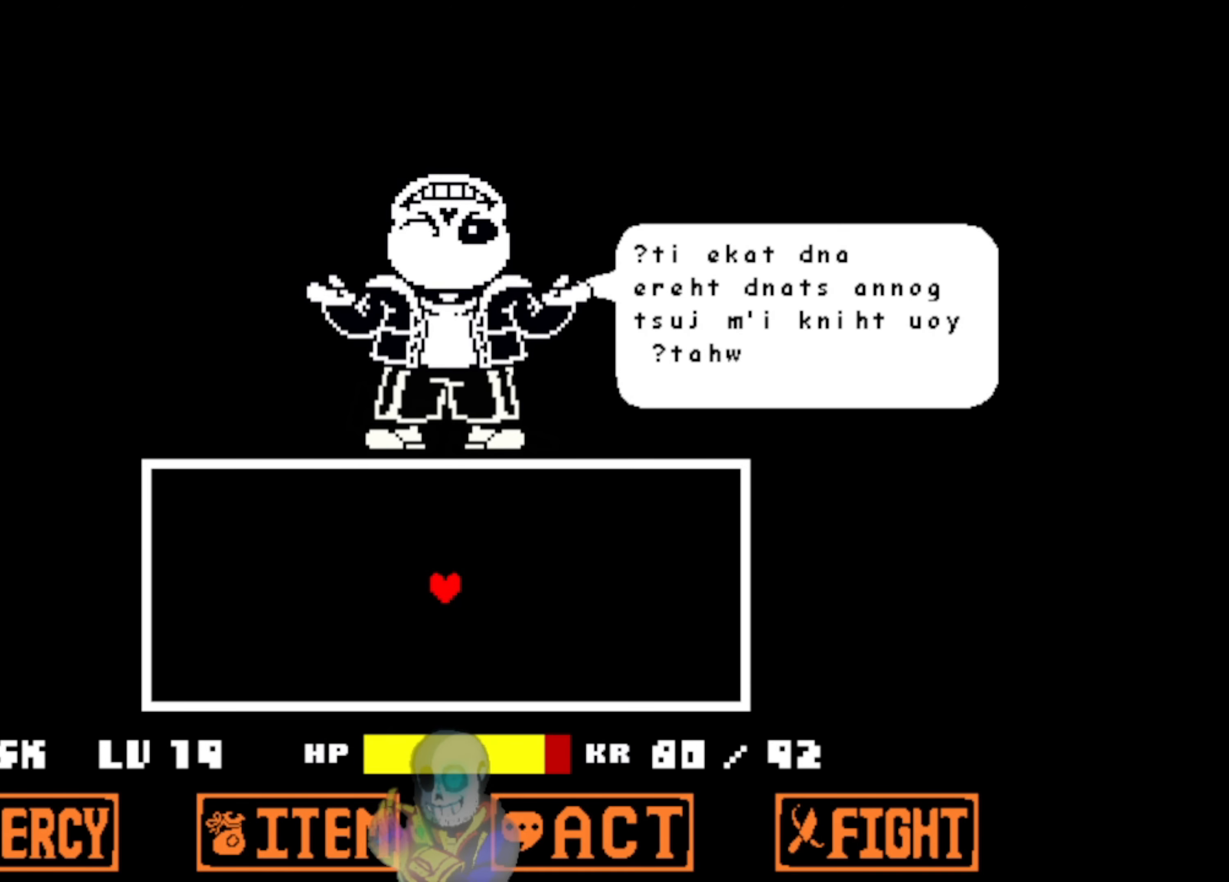
{"dt_ms": 500, "keys": [], "events": []}
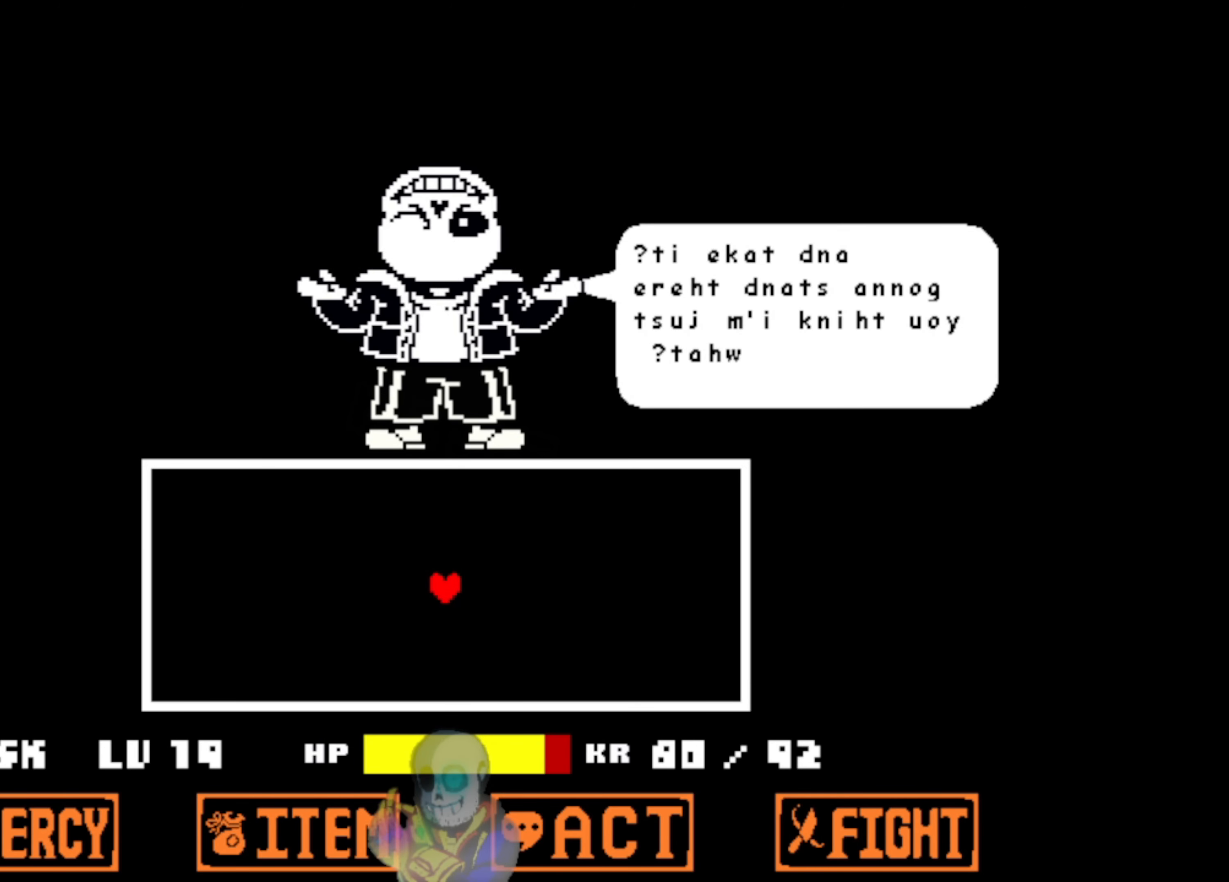
{"dt_ms": 500, "keys": [], "events": [[33, "z", "down"], [300, "z", "up"]]}
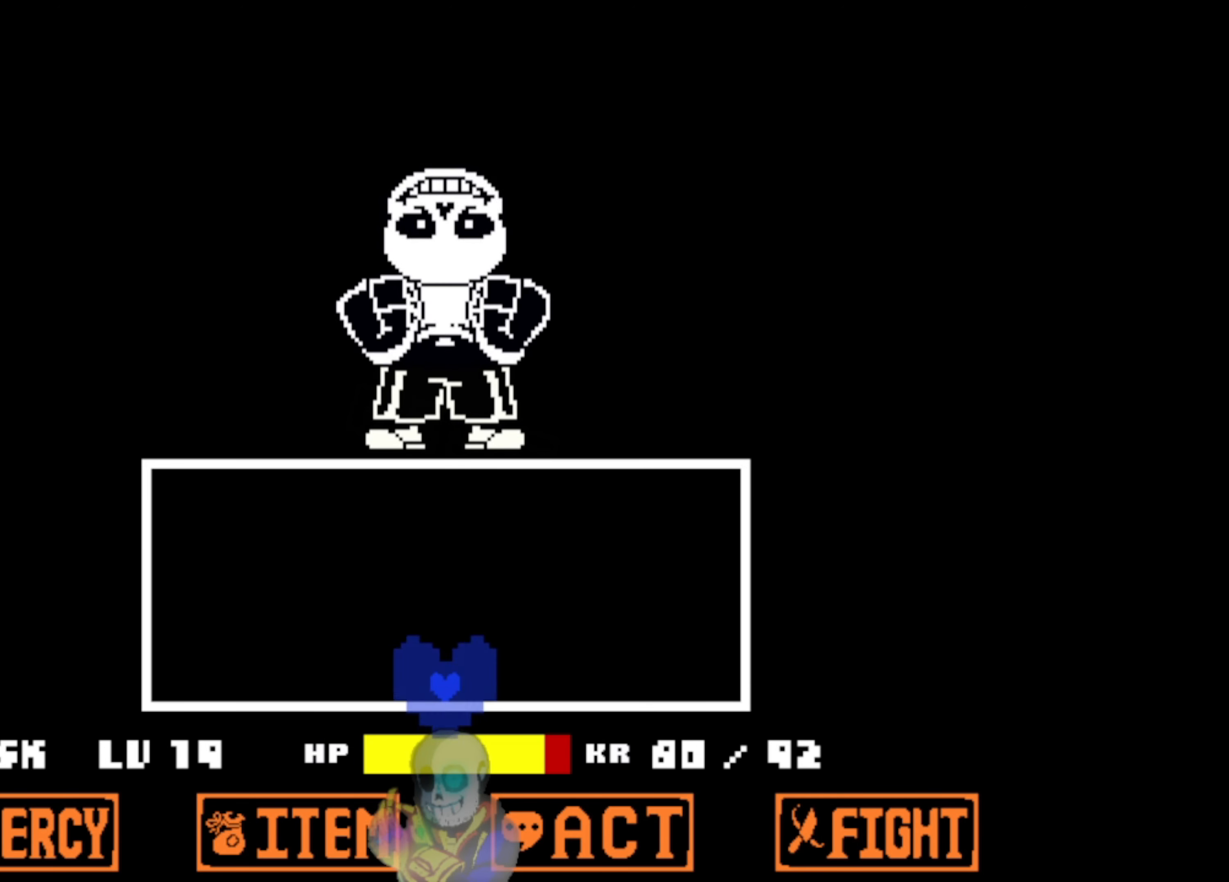
{"dt_ms": 500, "keys": [], "events": []}
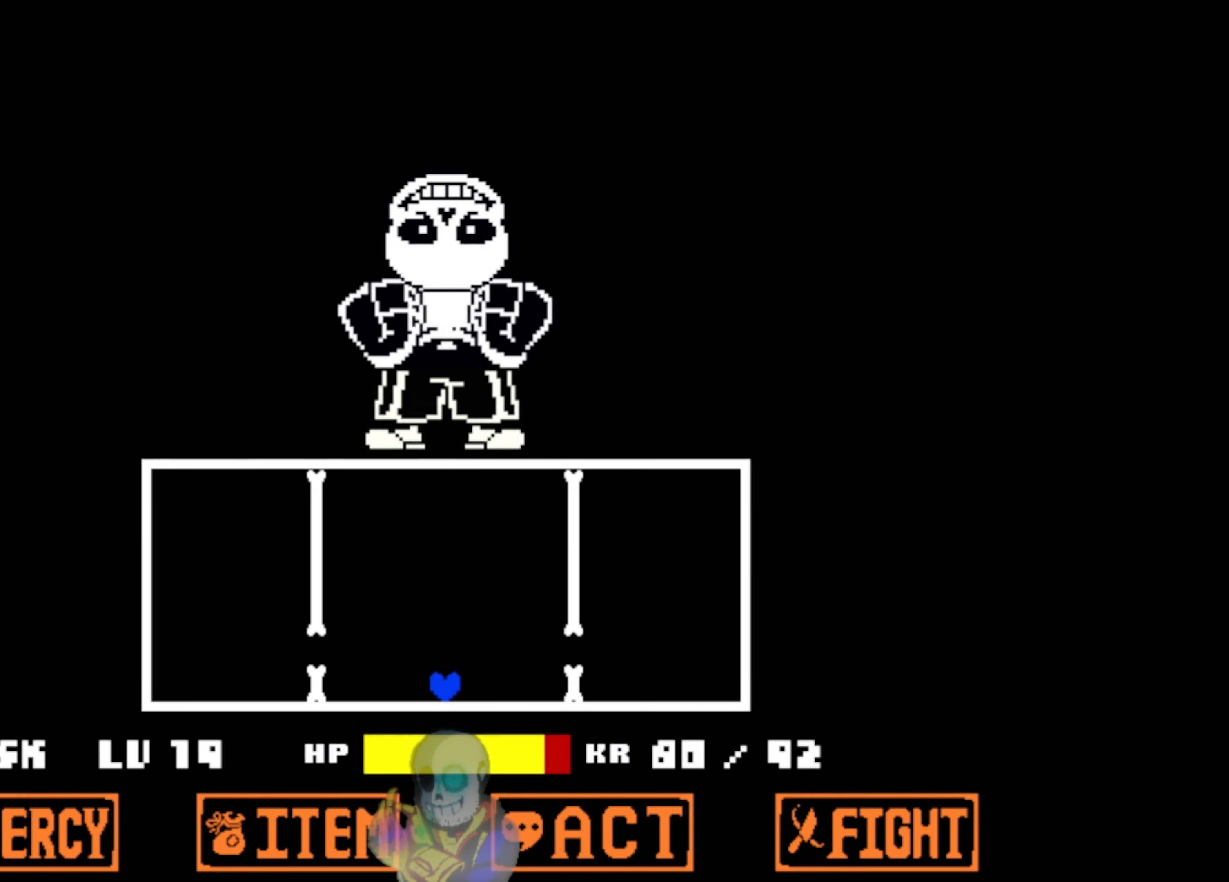
{"dt_ms": 500, "keys": [], "events": [[33, "up", "down"], [300, "up", "up"]]}
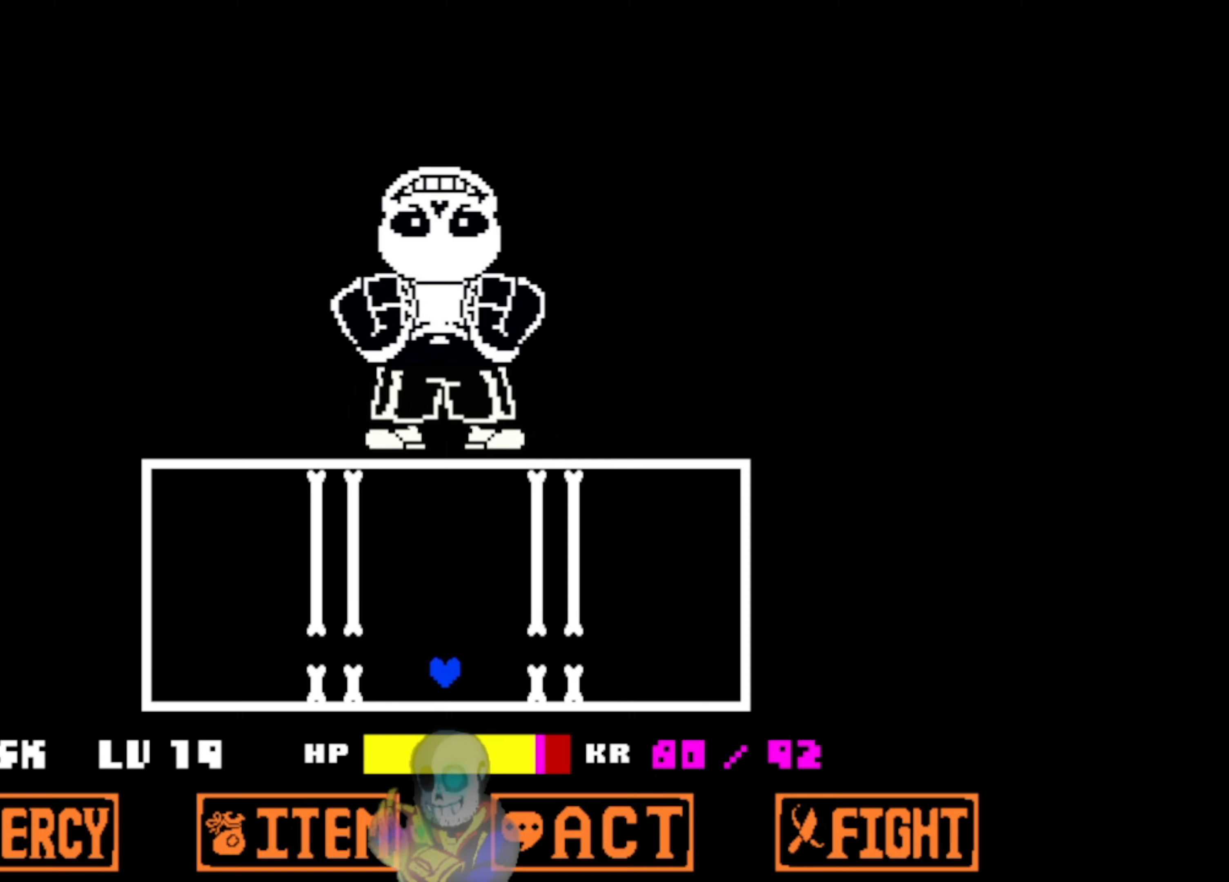
{"dt_ms": 500, "keys": [], "events": [[134, "up", "down"], [367, "up", "up"]]}
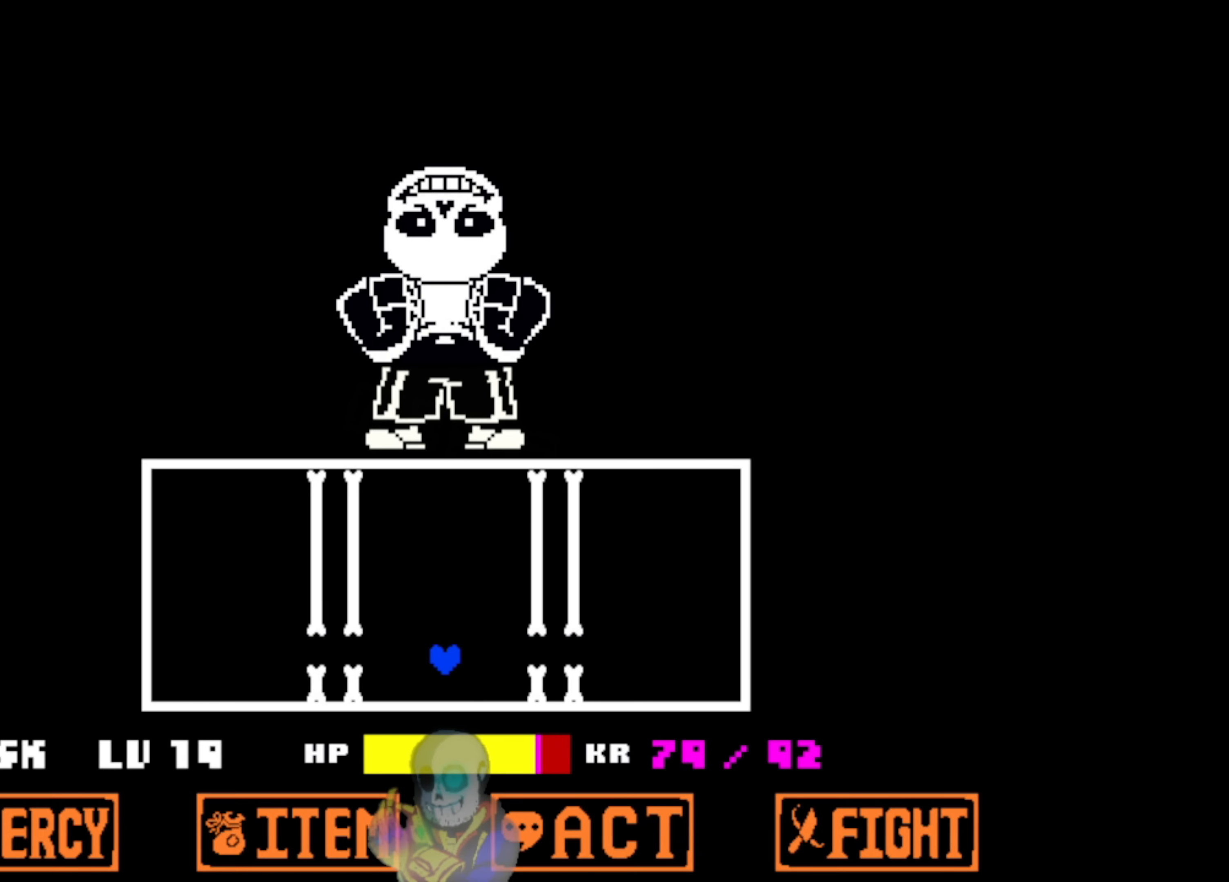
{"dt_ms": 500, "keys": [], "events": [[167, "up", "down"], [400, "up", "up"]]}
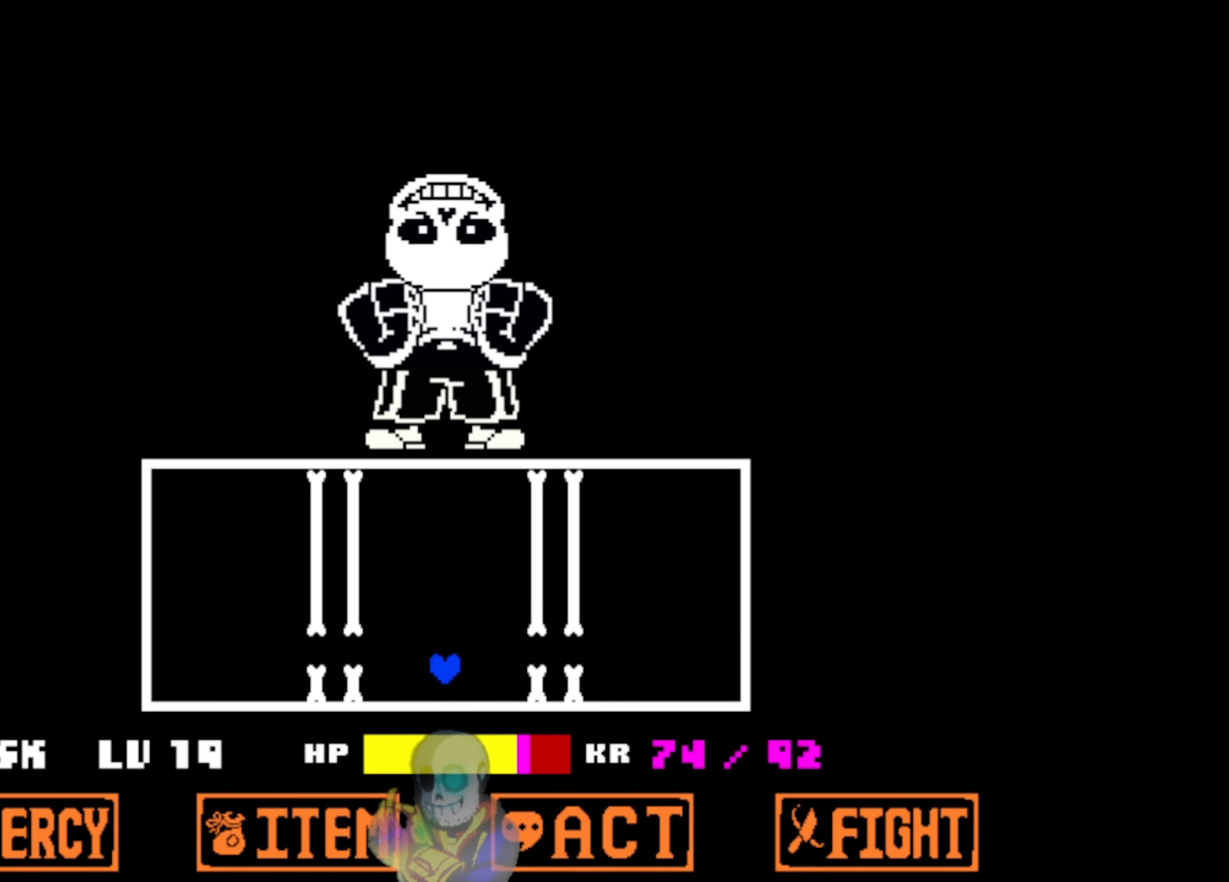
{"dt_ms": 500, "keys": [], "events": [[134, "up", "down"], [467, "up", "up"]]}
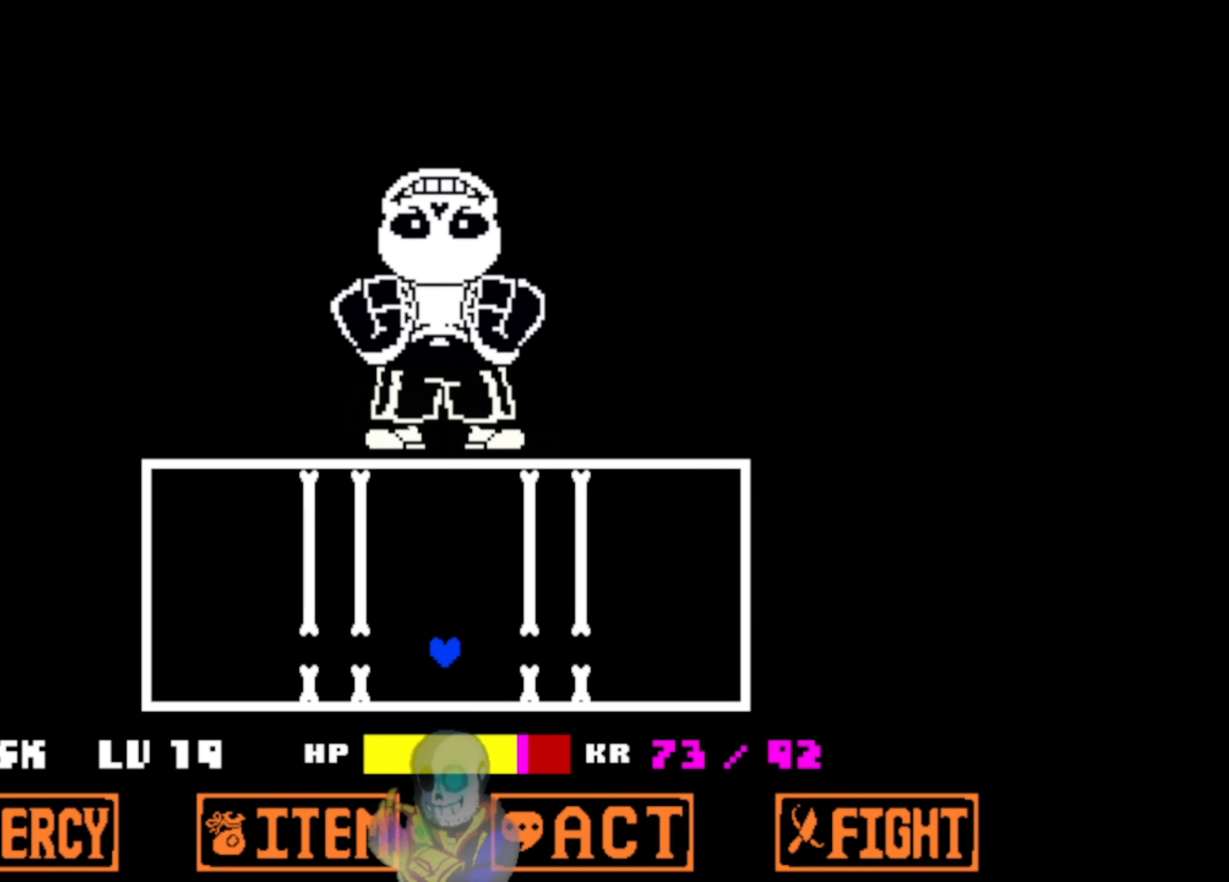
{"dt_ms": 500, "keys": [], "events": [[167, "up", "down"], [467, "up", "up"]]}
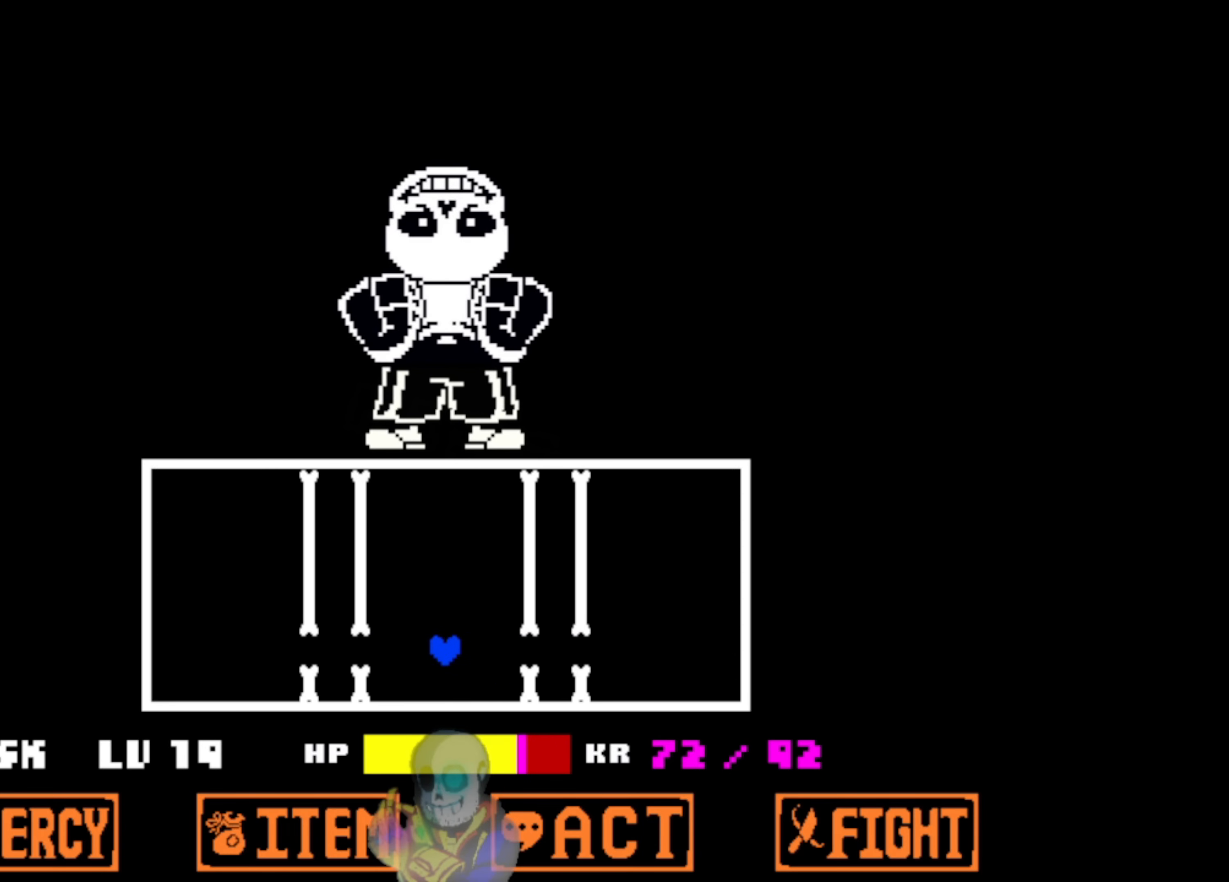
{"dt_ms": 500, "keys": [], "events": [[134, "up", "down"], [467, "up", "up"]]}
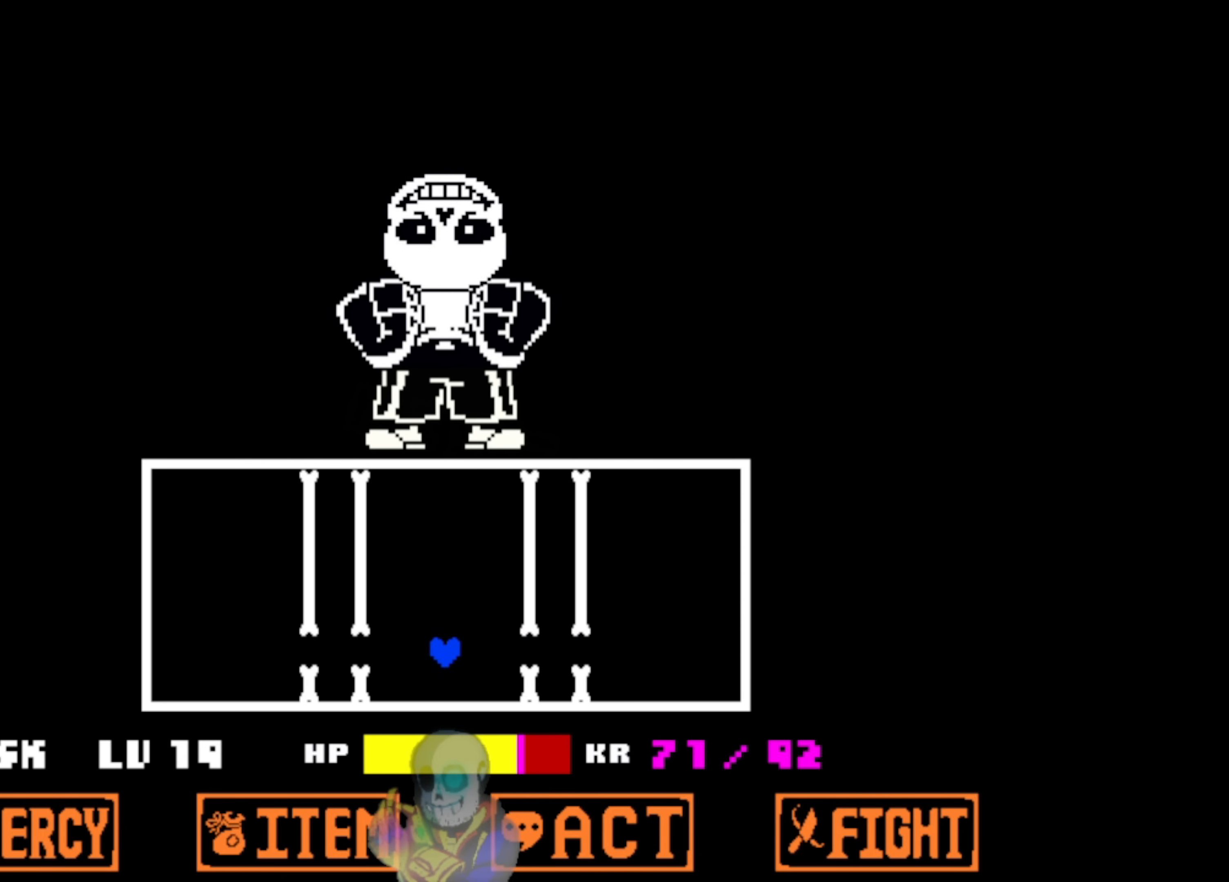
{"dt_ms": 500, "keys": [], "events": [[134, "up", "down"], [467, "up", "up"]]}
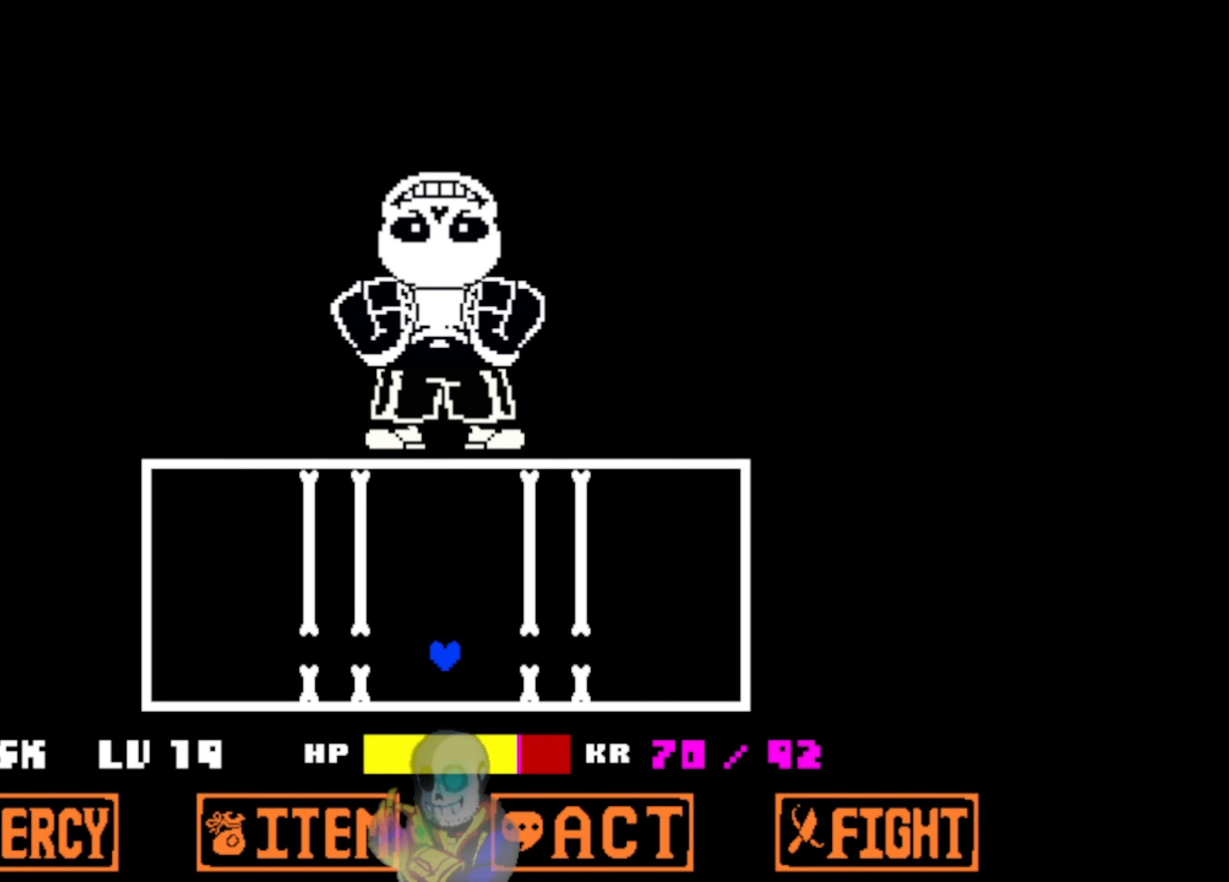
{"dt_ms": 500, "keys": [], "events": [[134, "up", "down"], [467, "up", "up"]]}
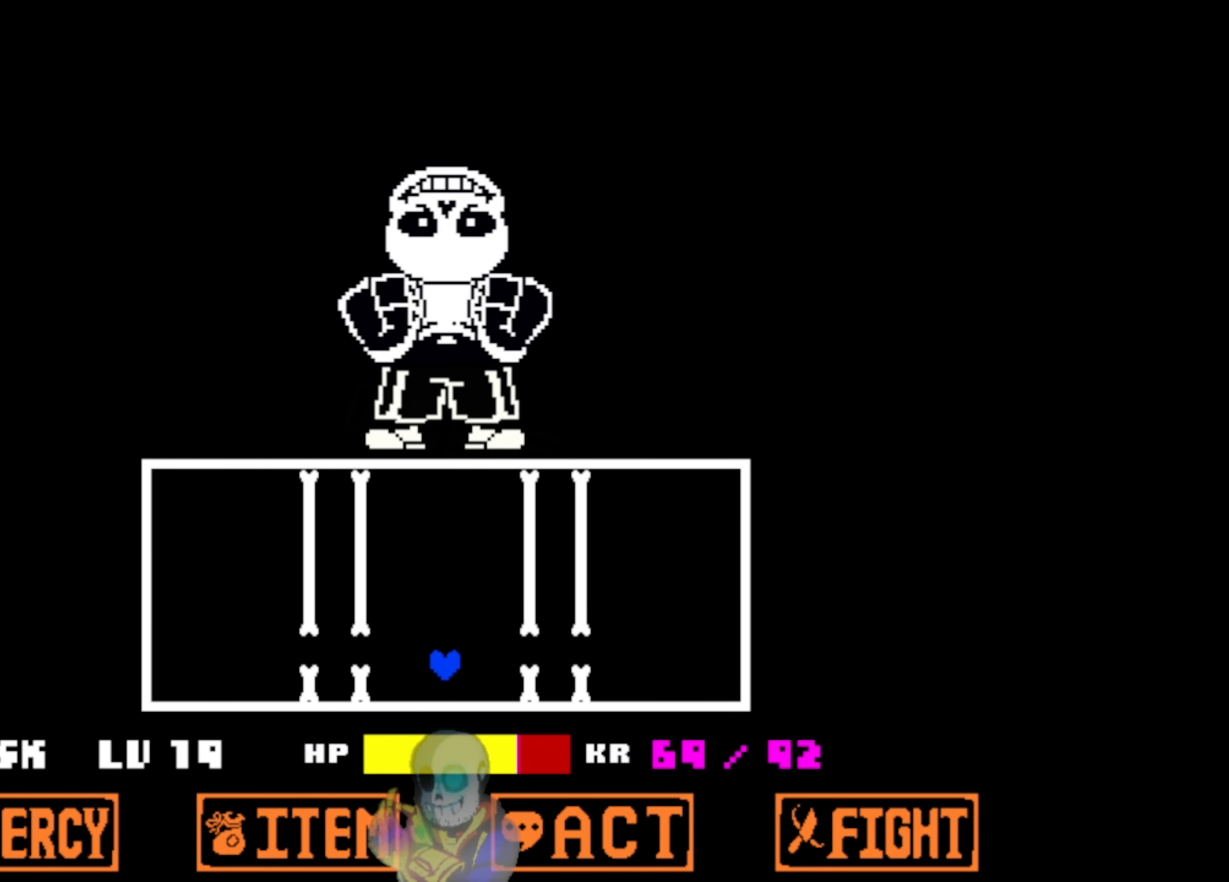
{"dt_ms": 500, "keys": [], "events": [[134, "up", "down"], [434, "up", "up"]]}
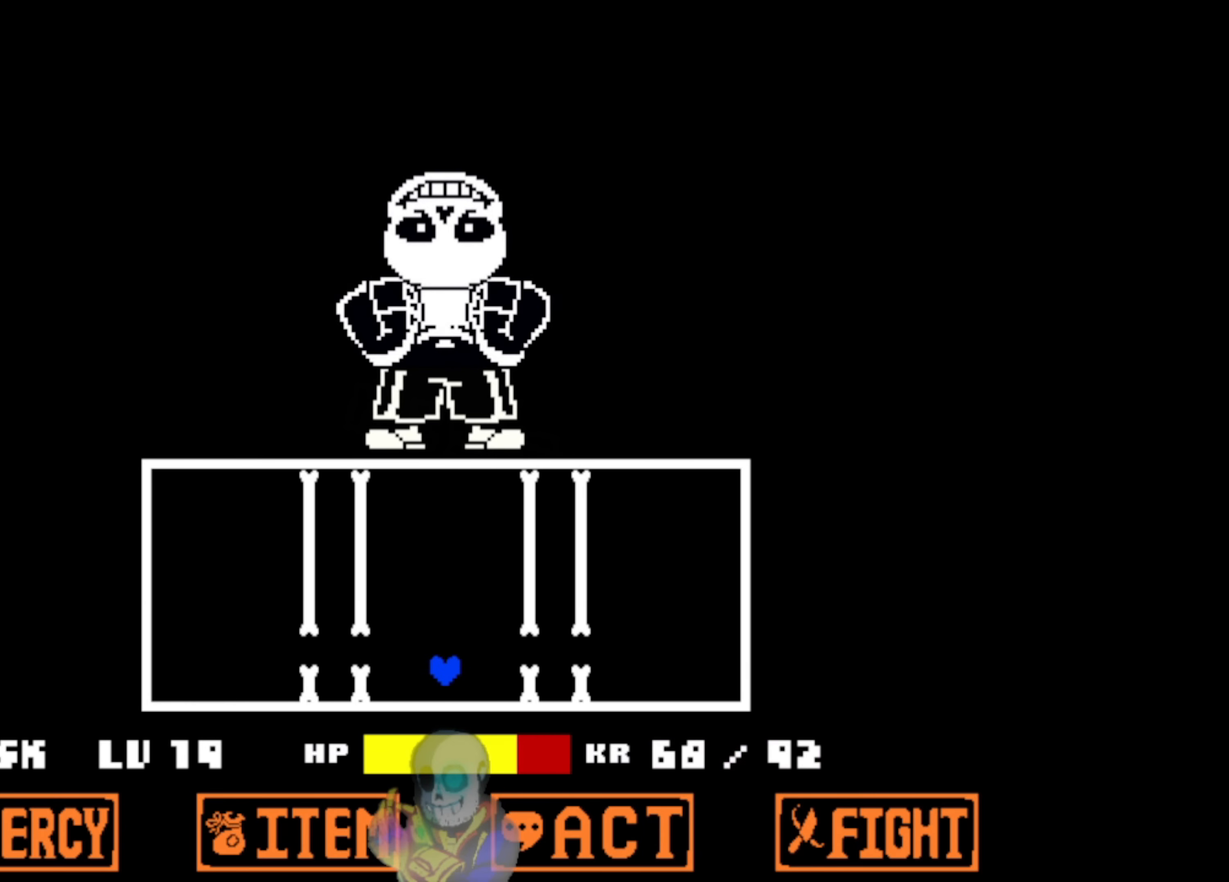
{"dt_ms": 500, "keys": [], "events": [[100, "up", "down"], [400, "up", "up"]]}
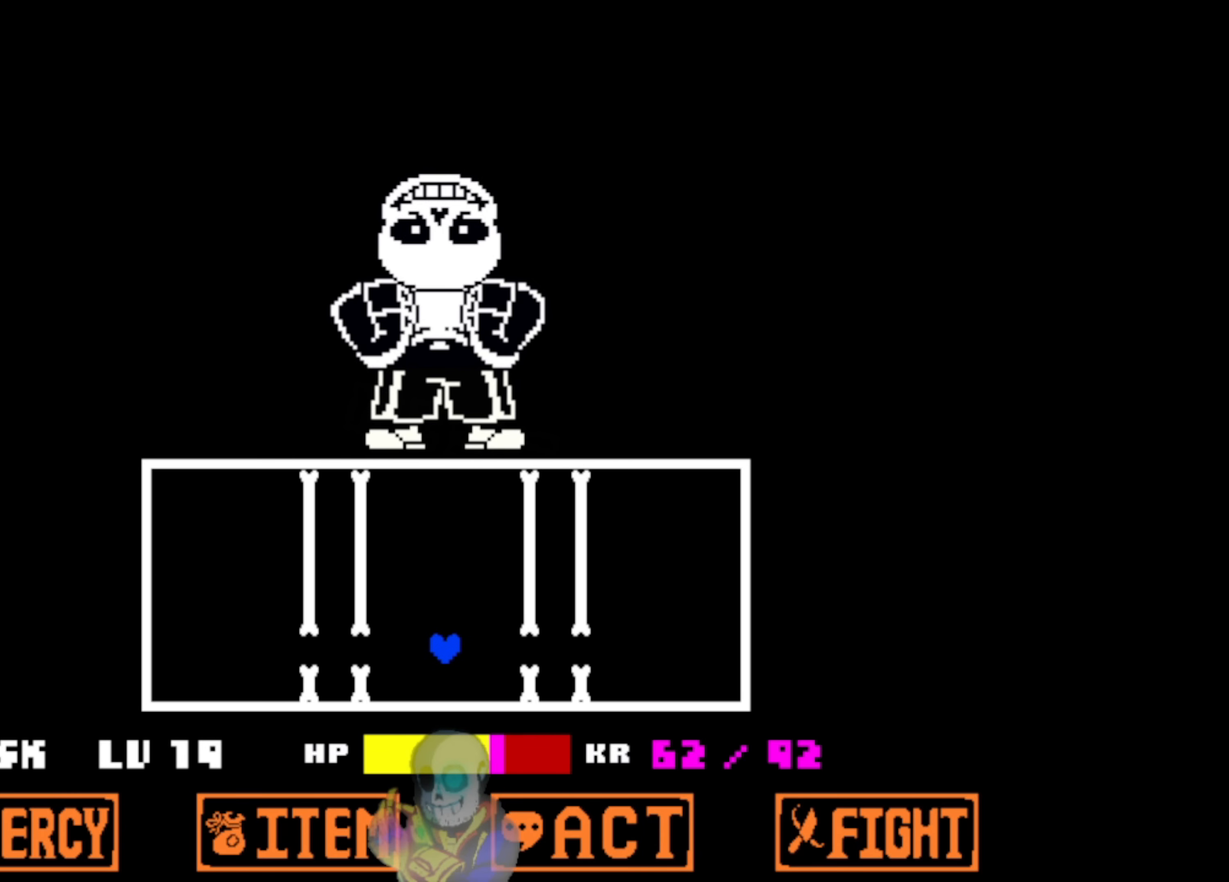
{"dt_ms": 500, "keys": [], "events": [[134, "up", "down"], [400, "up", "up"]]}